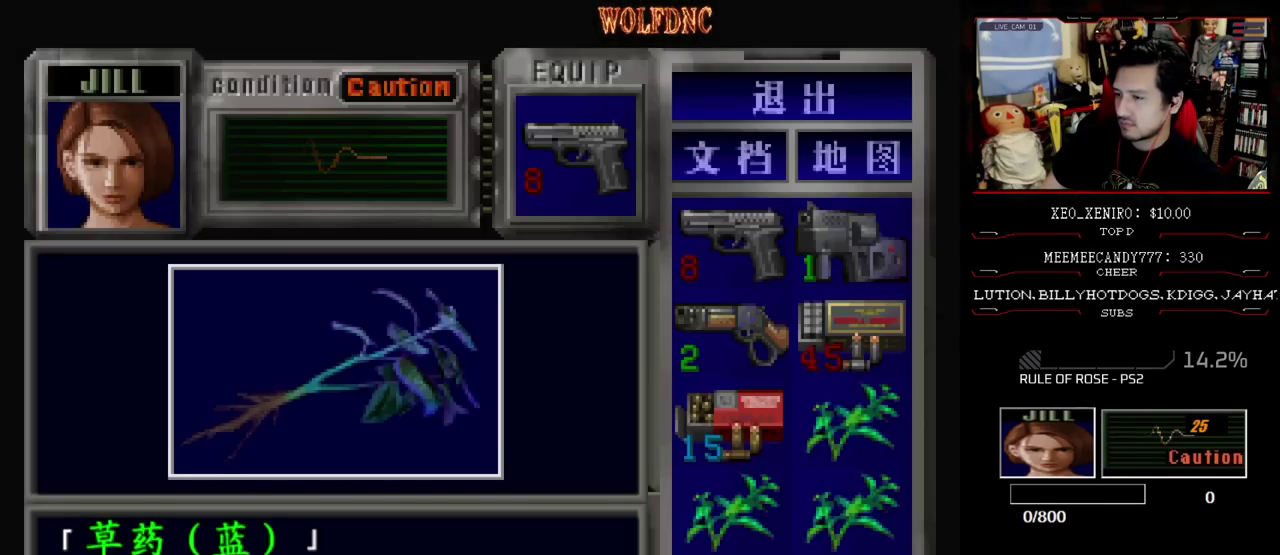
Gameplay with a controller (PlayStation layout); each line is a JSON object with the inputs held at the frame after it. "events" lists button and stick changes between this image and that frame as [ms after this image, input, new state], when the widget could be followed in between. Not read: L3 R3 other_buttons.
{"buttons": ["CROSS", "SQUARE"], "events": [[67, "CROSS", "up"], [167, "CROSS", "down"], [267, "CROSS", "up"], [317, "CROSS", "down"], [450, "SQUARE", "down"]]}
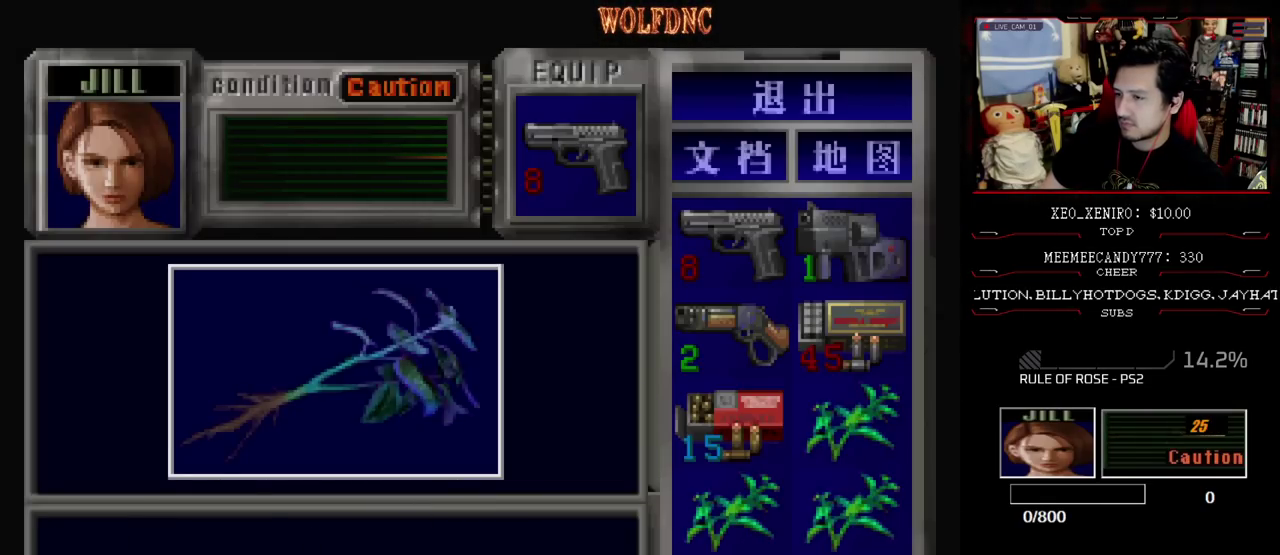
{"buttons": ["CROSS", "SQUARE", "DPAD_UP"], "events": [[83, "SQUARE", "up"], [183, "CROSS", "up"], [183, "SQUARE", "down"], [233, "DPAD_UP", "down"], [283, "CROSS", "down"], [333, "DPAD_RIGHT", "down"], [367, "SQUARE", "up"], [417, "CROSS", "up"], [417, "DPAD_RIGHT", "up"], [467, "CROSS", "down"], [467, "SQUARE", "down"]]}
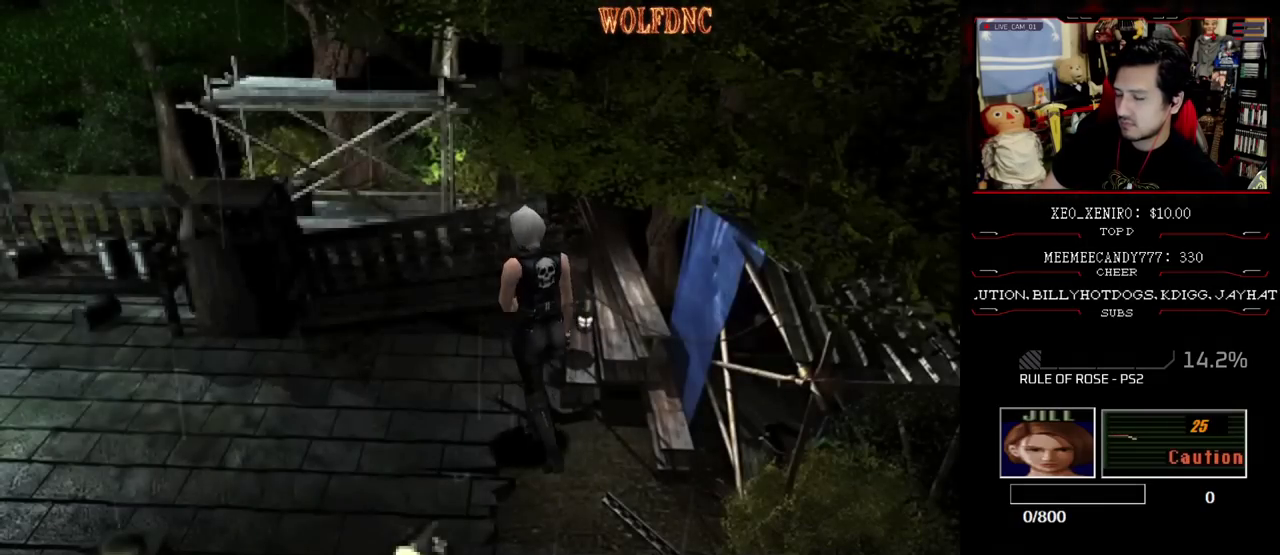
{"buttons": ["CROSS", "SQUARE", "DPAD_RIGHT"], "events": [[17, "CROSS", "up"], [17, "SQUARE", "up"], [200, "CROSS", "down"], [250, "DPAD_RIGHT", "down"], [250, "DPAD_UP", "up"], [300, "DPAD_UP", "down"], [383, "DPAD_UP", "up"], [483, "SQUARE", "down"]]}
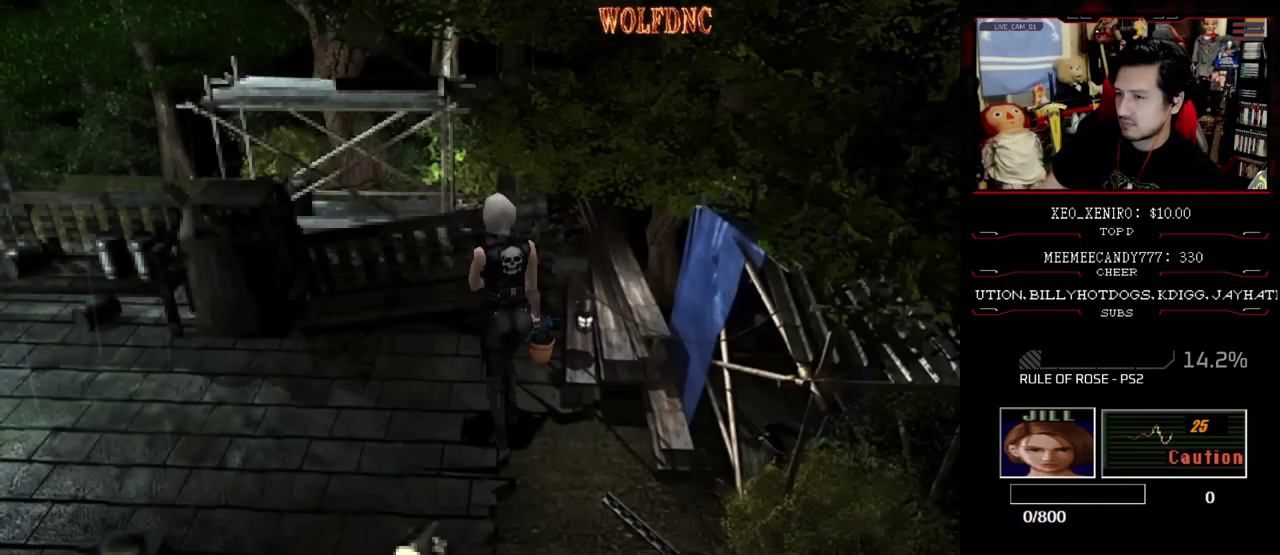
{"buttons": ["CROSS", "DPAD_RIGHT"], "events": [[67, "DPAD_UP", "down"], [167, "CROSS", "up"], [217, "CROSS", "down"], [267, "SQUARE", "up"], [400, "CROSS", "up"], [450, "CROSS", "down"], [450, "DPAD_UP", "up"]]}
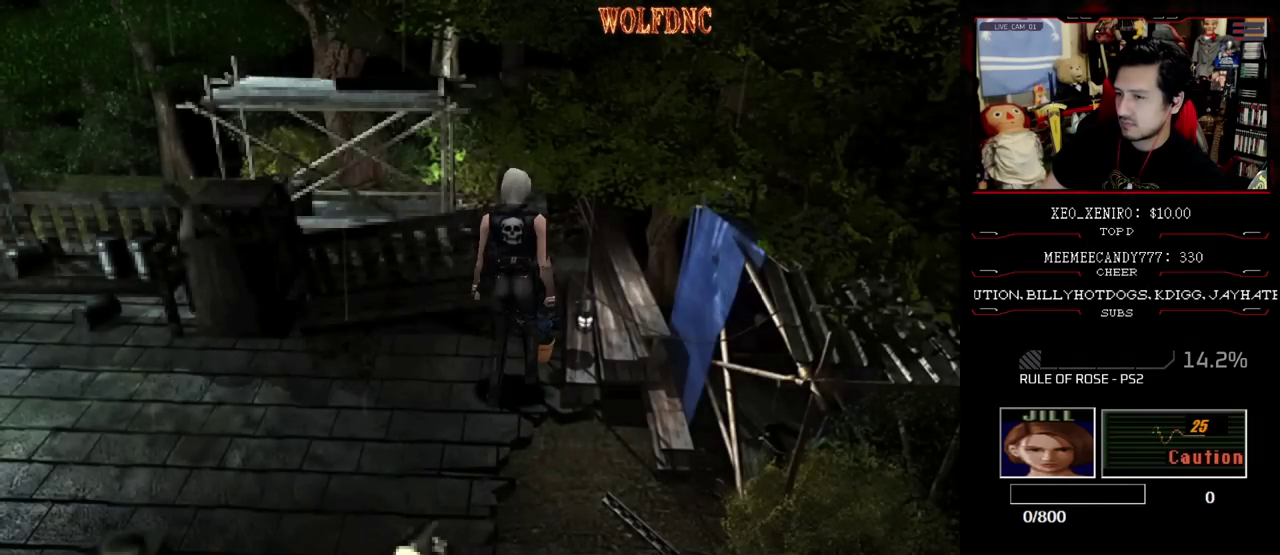
{"buttons": [], "events": [[133, "DPAD_RIGHT", "up"], [183, "CROSS", "up"], [233, "CROSS", "down"], [317, "CROSS", "up"], [367, "CROSS", "down"], [467, "CROSS", "up"]]}
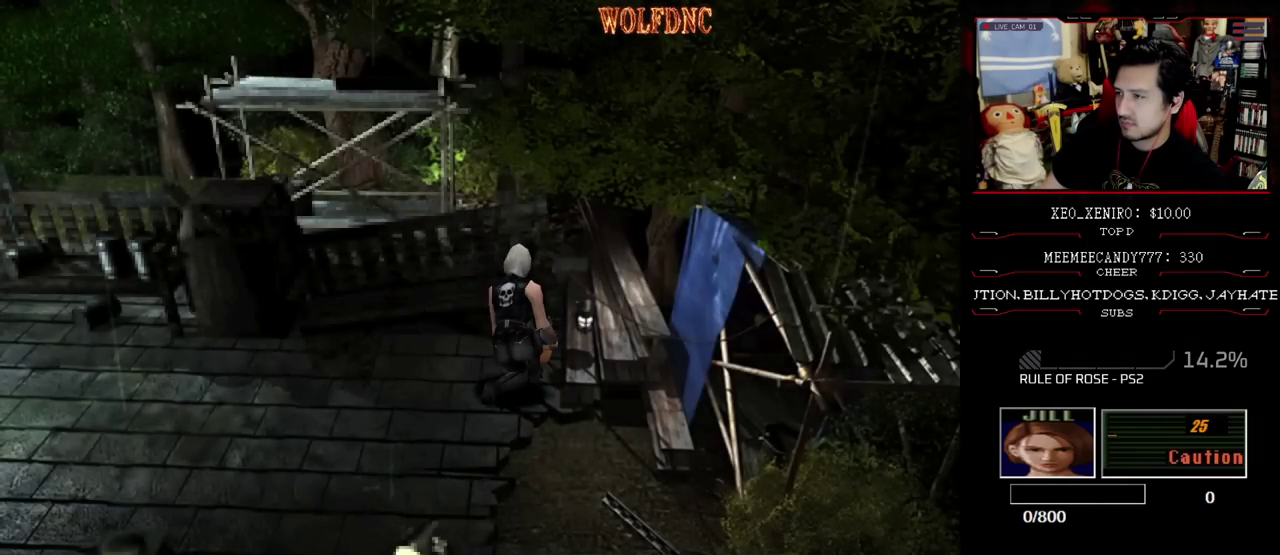
{"buttons": [], "events": [[17, "CROSS", "down"], [67, "CROSS", "up"], [150, "CROSS", "down"], [200, "CROSS", "up"], [250, "CROSS", "down"], [333, "CROSS", "up"], [383, "CROSS", "down"], [433, "CROSS", "up"]]}
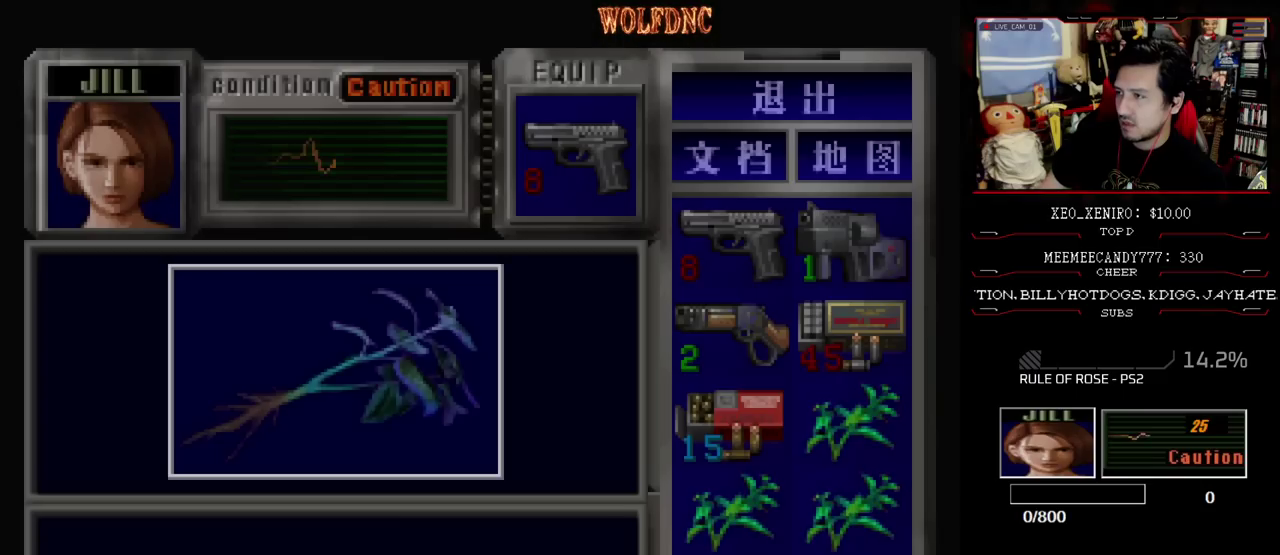
{"buttons": [], "events": [[33, "CROSS", "down"], [450, "CROSS", "up"]]}
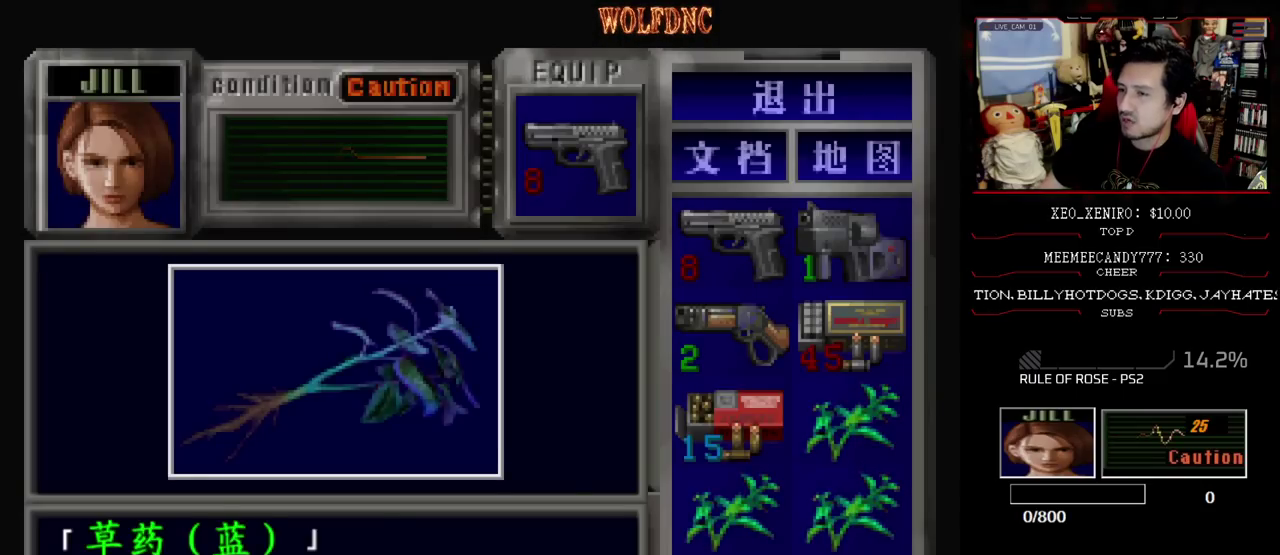
{"buttons": ["DPAD_LEFT"], "events": [[50, "CROSS", "down"], [283, "SQUARE", "down"], [367, "DPAD_LEFT", "down"], [417, "SQUARE", "up"], [467, "CROSS", "up"]]}
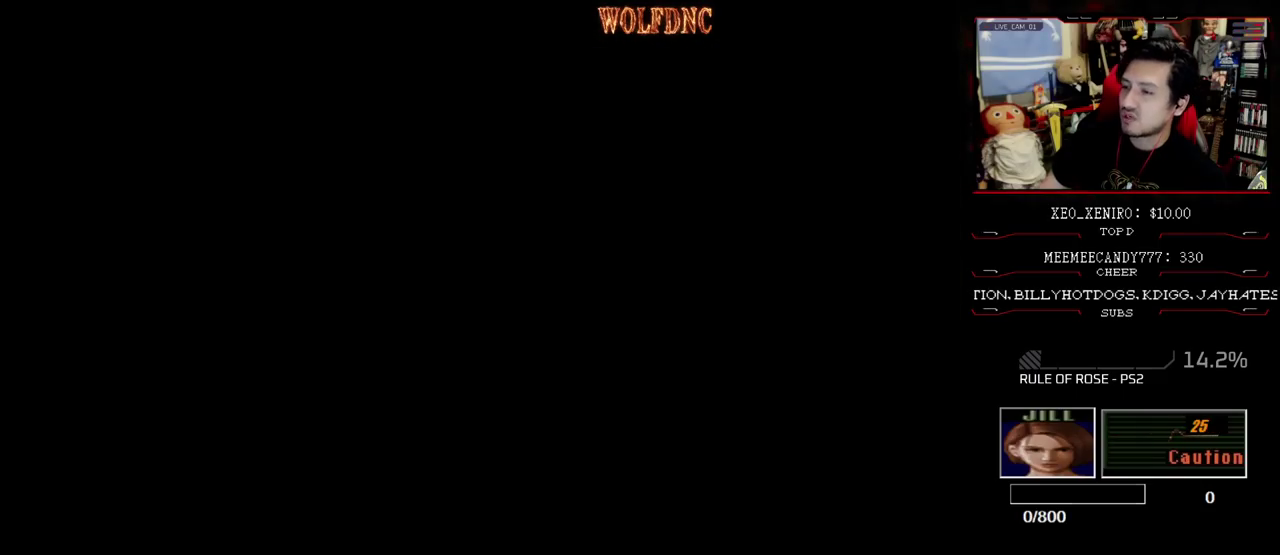
{"buttons": ["DPAD_LEFT"], "events": []}
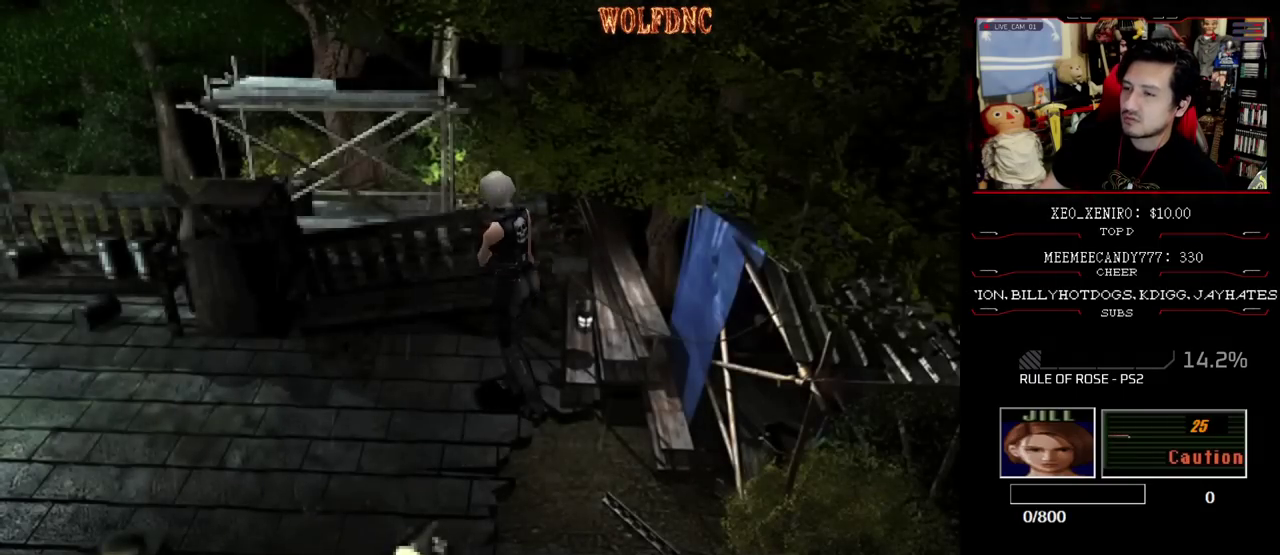
{"buttons": ["CIRCLE"], "events": [[33, "DPAD_UP", "down"], [33, "SQUARE", "down"], [267, "CIRCLE", "down"], [350, "CIRCLE", "up"], [350, "SQUARE", "up"], [450, "CIRCLE", "down"], [450, "DPAD_LEFT", "up"], [450, "DPAD_UP", "up"]]}
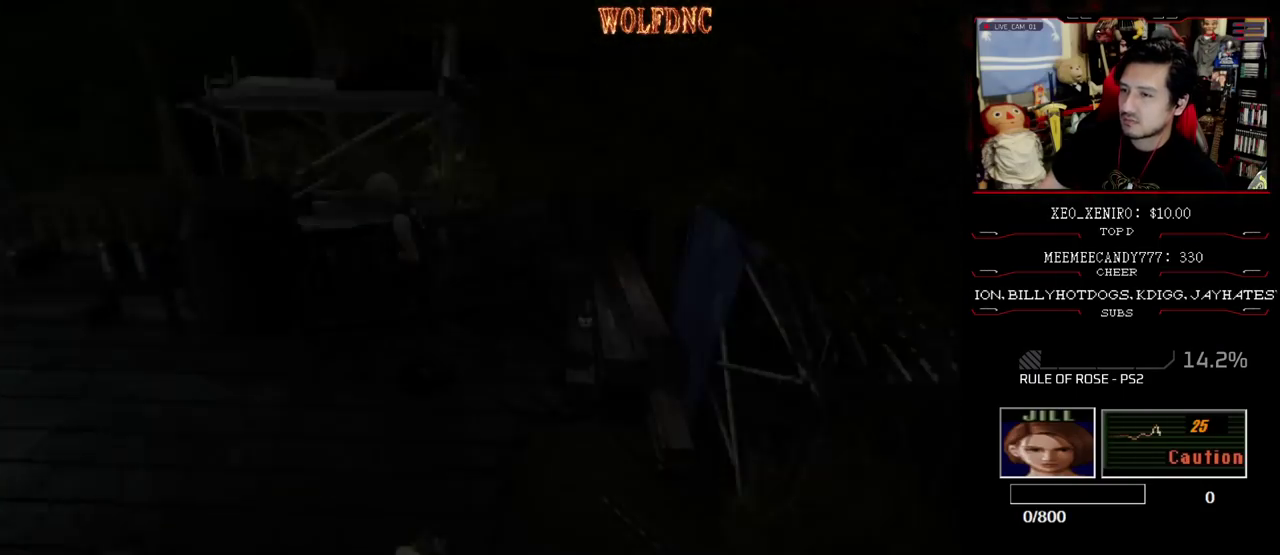
{"buttons": [], "events": [[50, "CIRCLE", "up"]]}
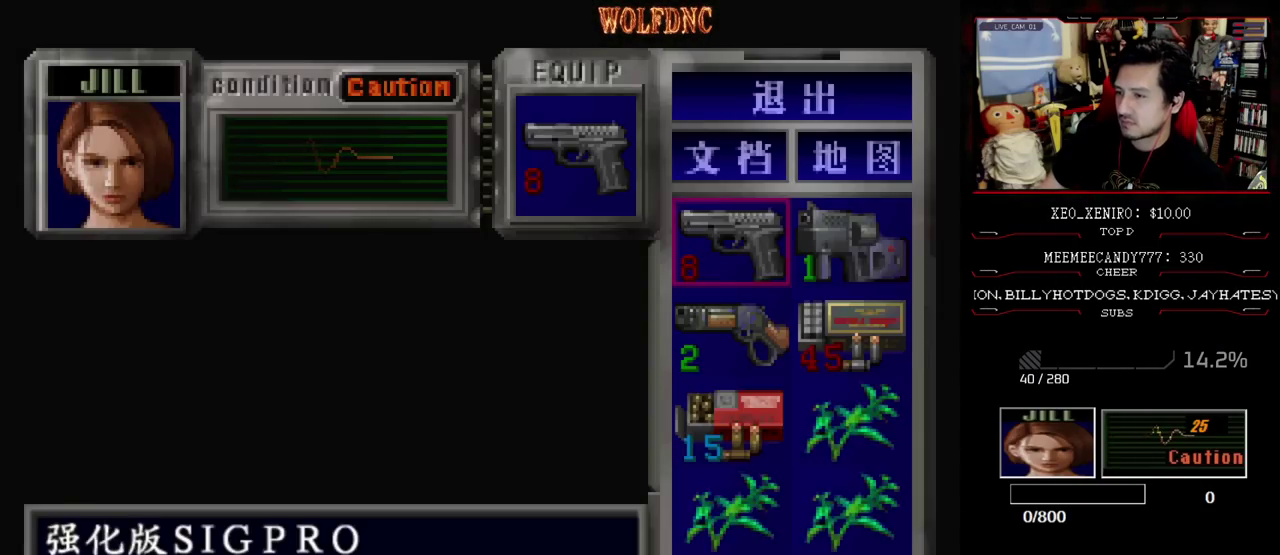
{"buttons": [], "events": [[17, "DPAD_DOWN", "down"], [100, "DPAD_DOWN", "up"]]}
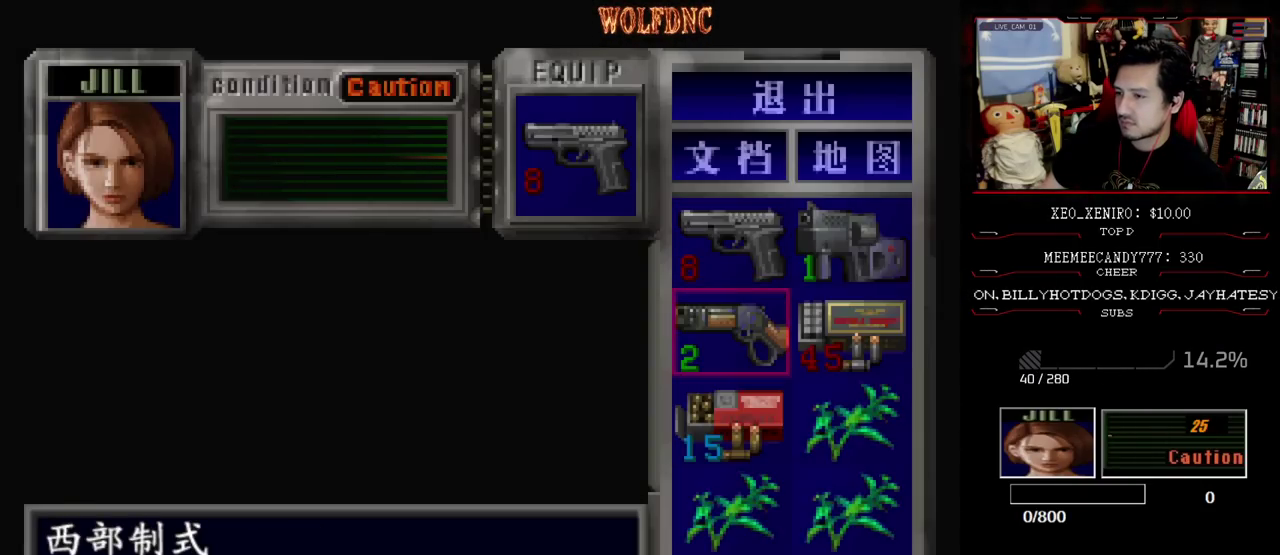
{"buttons": ["DPAD_UP"], "events": [[500, "DPAD_UP", "down"]]}
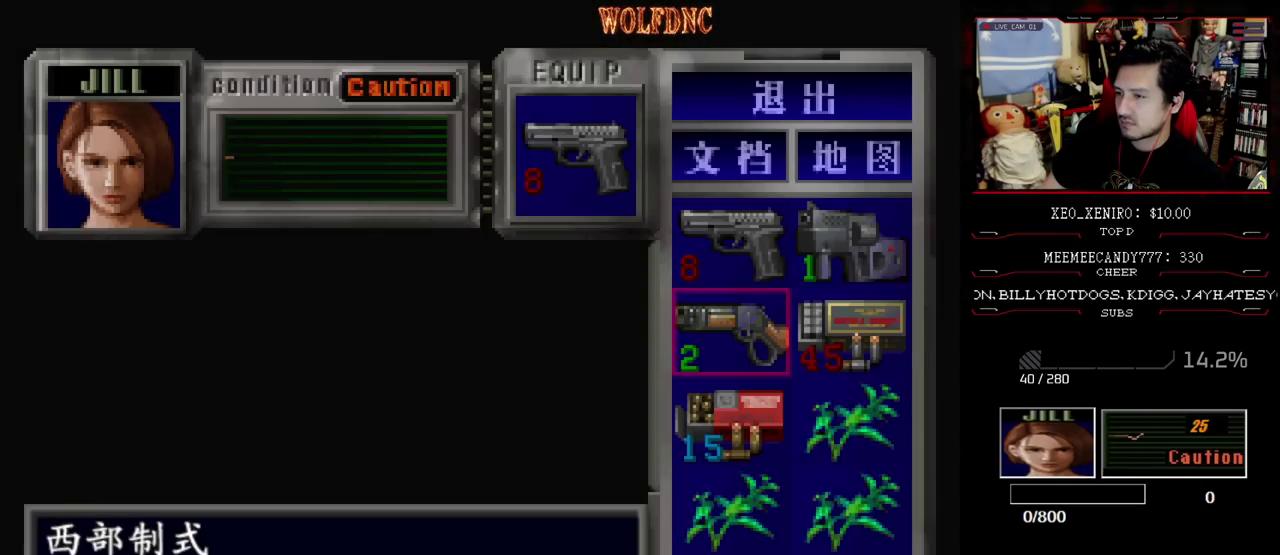
{"buttons": ["DPAD_DOWN"], "events": [[83, "CROSS", "down"], [133, "DPAD_UP", "up"], [233, "CROSS", "up"], [283, "DPAD_DOWN", "down"], [367, "CROSS", "down"], [367, "DPAD_DOWN", "up"], [417, "CROSS", "up"], [467, "DPAD_DOWN", "down"]]}
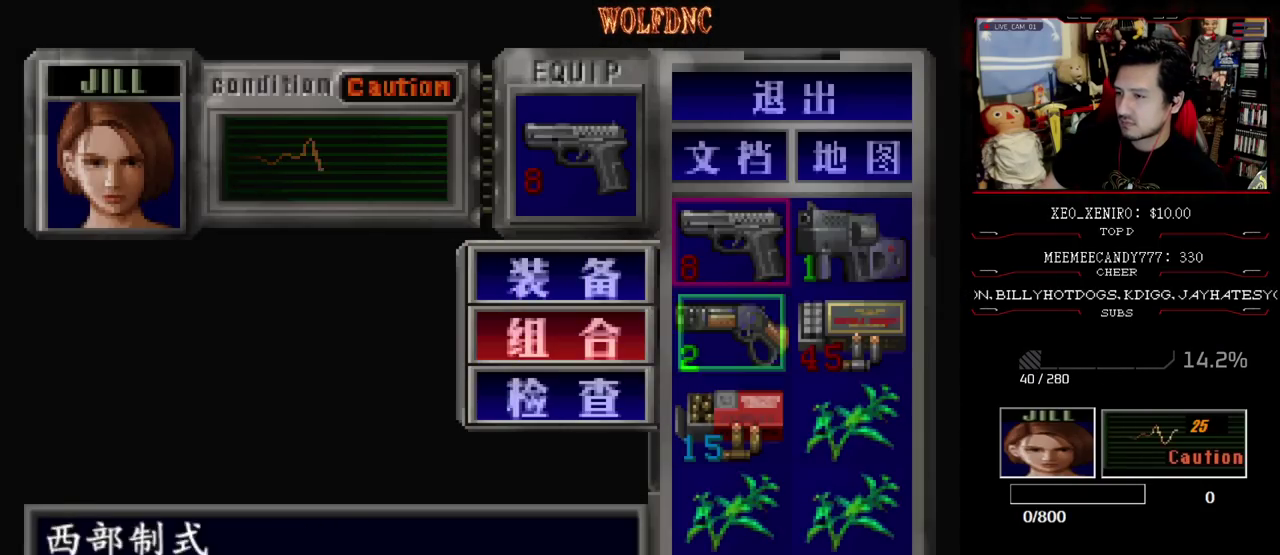
{"buttons": ["DPAD_DOWN"], "events": [[17, "CROSS", "down"], [17, "DPAD_RIGHT", "down"], [100, "CROSS", "up"], [100, "DPAD_DOWN", "up"], [150, "DPAD_RIGHT", "up"], [433, "DPAD_DOWN", "down"]]}
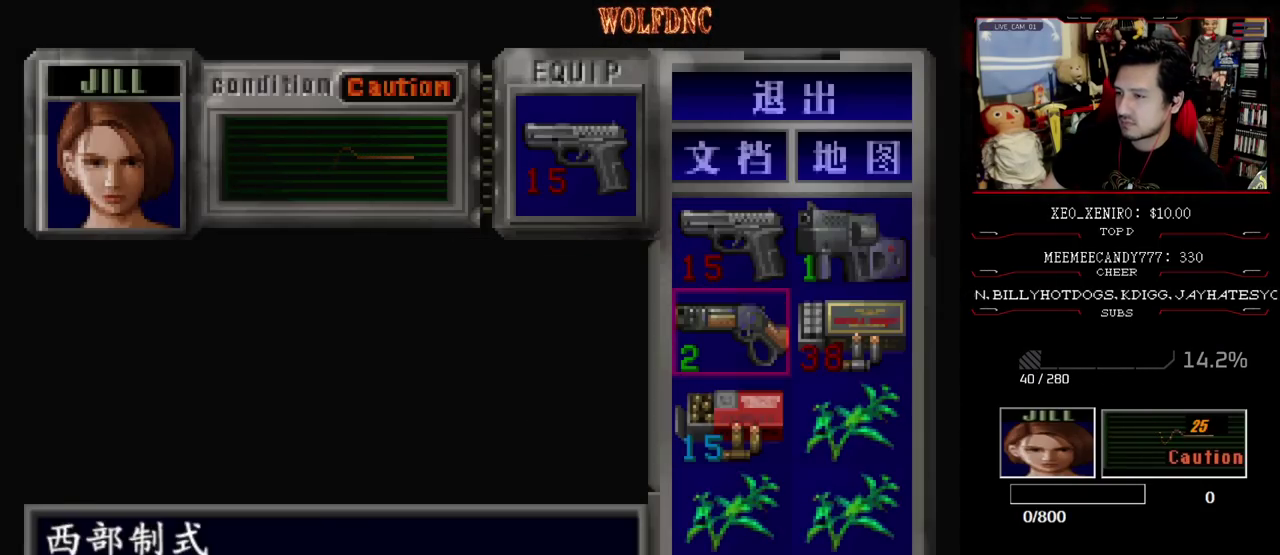
{"buttons": ["DPAD_DOWN"], "events": [[33, "DPAD_DOWN", "up"], [117, "DPAD_DOWN", "down"], [217, "DPAD_RIGHT", "down"], [267, "DPAD_DOWN", "up"], [350, "DPAD_RIGHT", "up"], [450, "DPAD_DOWN", "down"]]}
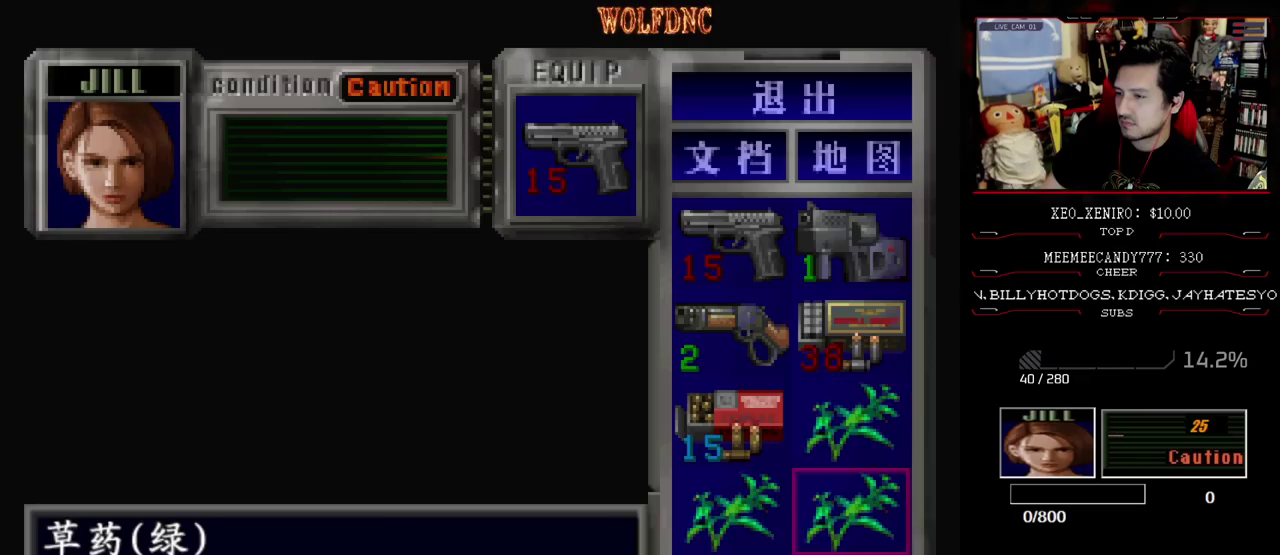
{"buttons": ["DPAD_DOWN"], "events": [[83, "DPAD_DOWN", "up"], [283, "CROSS", "down"], [417, "CROSS", "up"], [417, "DPAD_DOWN", "down"]]}
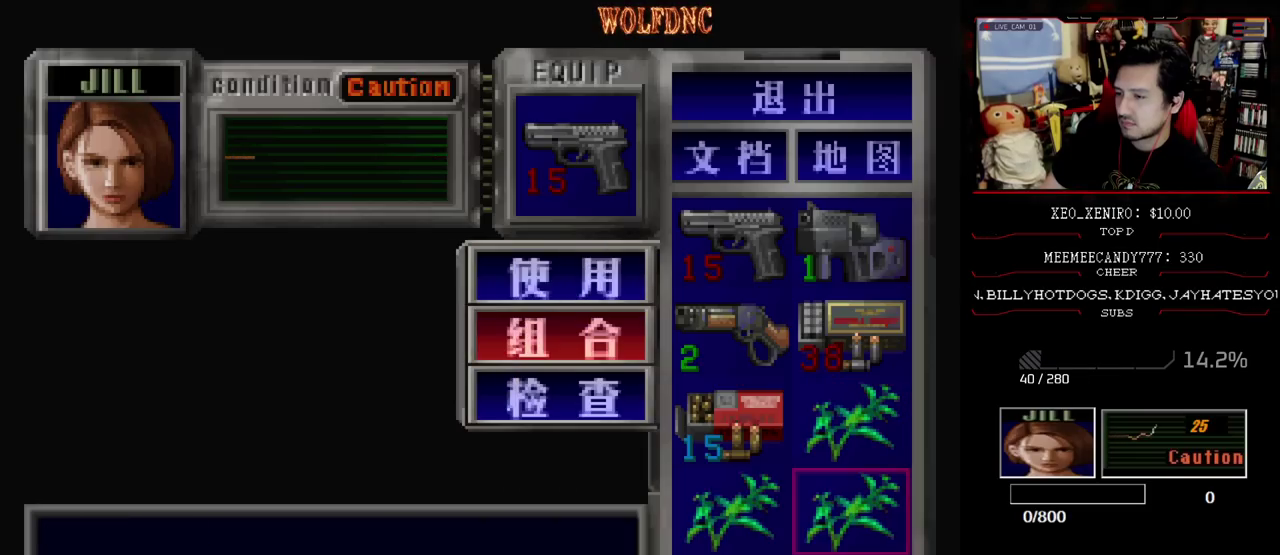
{"buttons": [], "events": [[17, "DPAD_DOWN", "up"], [67, "DPAD_DOWN", "down"], [150, "DPAD_DOWN", "up"], [200, "CROSS", "down"], [300, "CROSS", "up"]]}
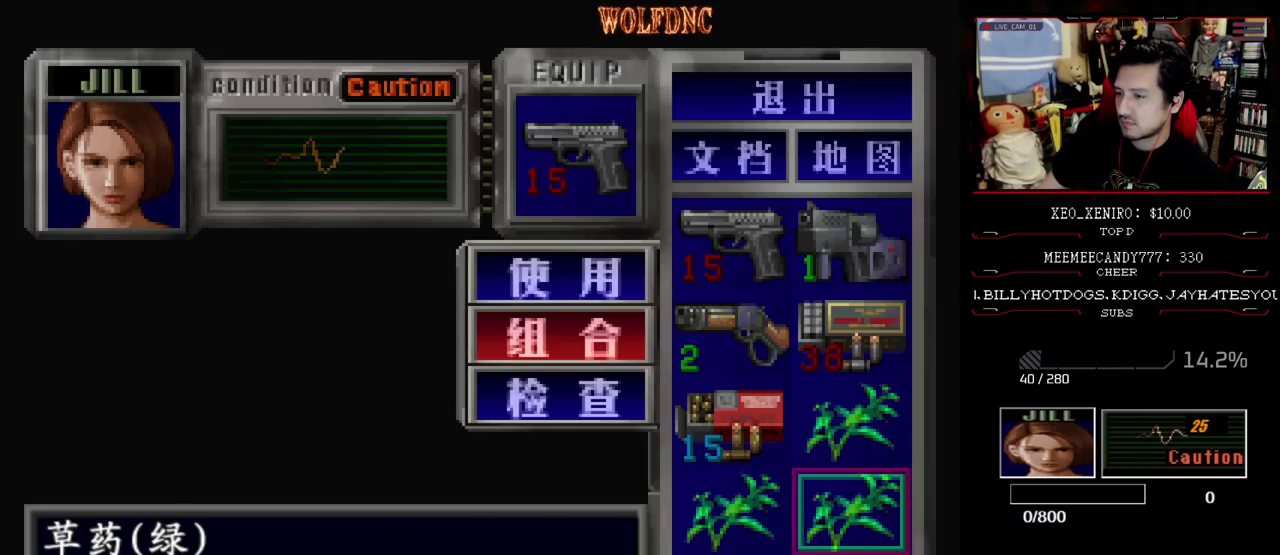
{"buttons": [], "events": [[67, "DPAD_DOWN", "down"], [167, "CROSS", "down"], [167, "DPAD_DOWN", "up"], [300, "CROSS", "up"]]}
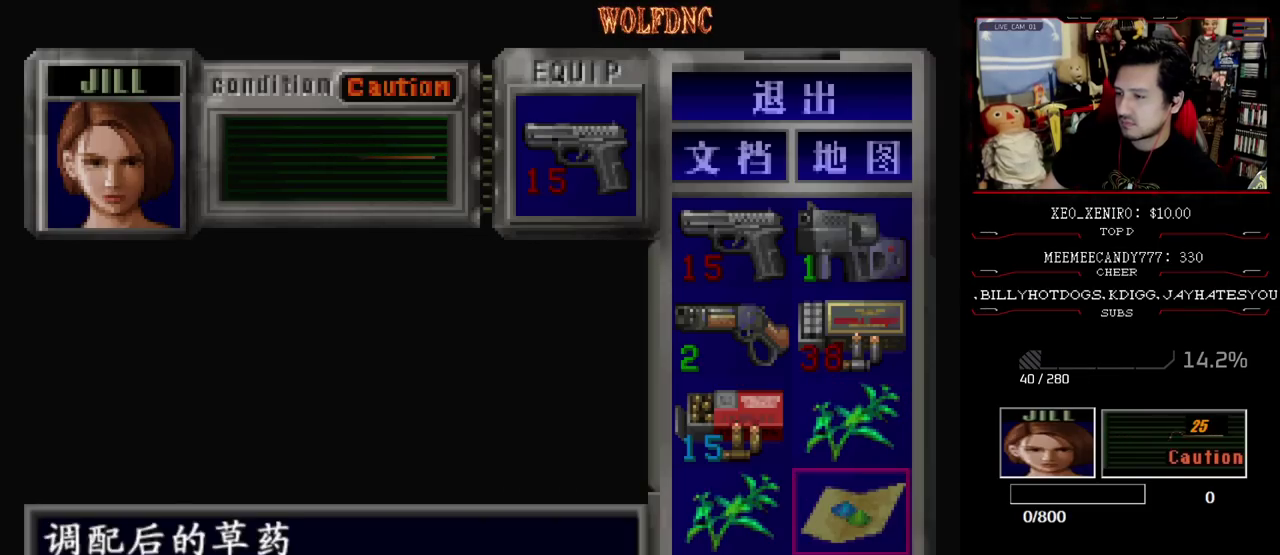
{"buttons": ["CROSS"], "events": [[83, "DPAD_LEFT", "down"], [183, "DPAD_LEFT", "up"], [233, "CROSS", "down"], [317, "CROSS", "up"], [367, "DPAD_DOWN", "down"], [467, "CROSS", "down"], [467, "DPAD_DOWN", "up"]]}
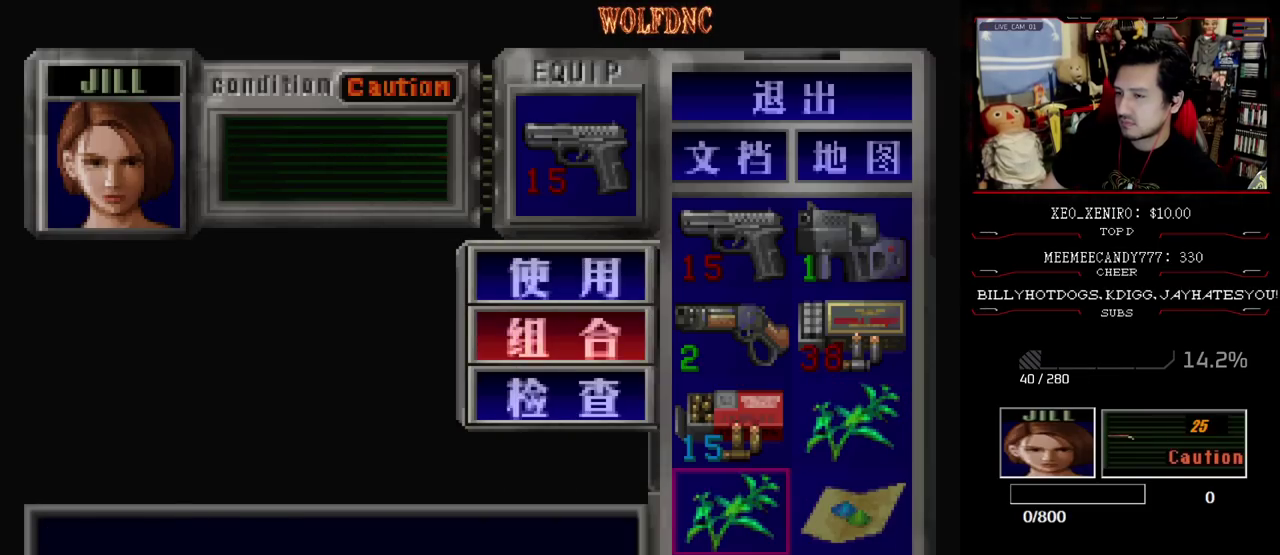
{"buttons": [], "events": [[67, "CROSS", "up"], [67, "DPAD_DOWN", "down"], [150, "CROSS", "down"], [150, "DPAD_DOWN", "up"], [200, "CROSS", "up"]]}
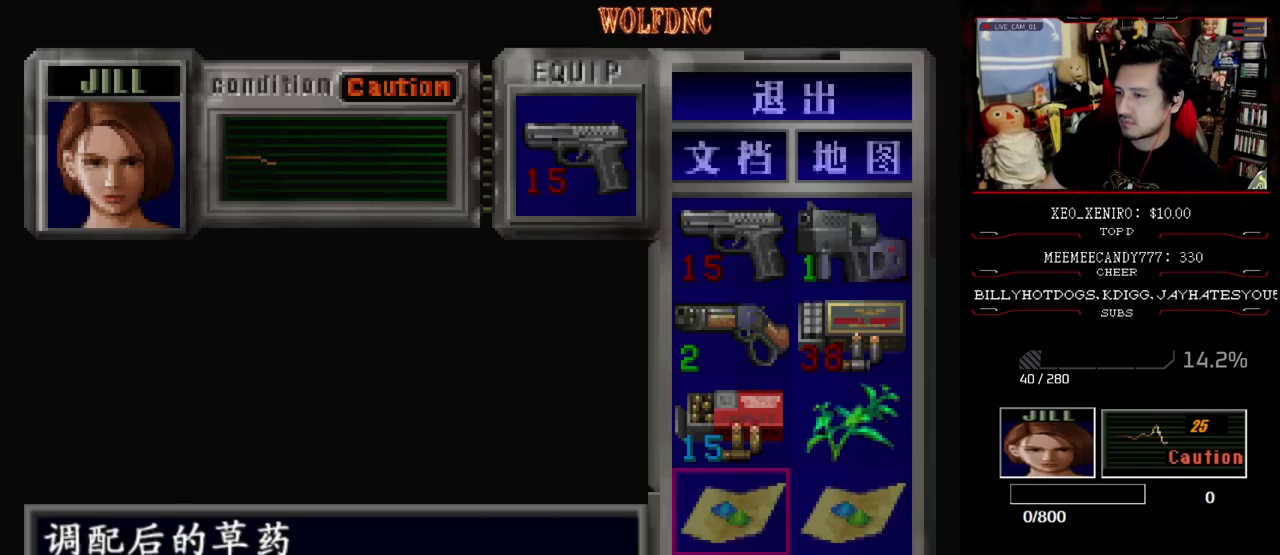
{"buttons": ["SQUARE", "DPAD_UP", "DPAD_LEFT"], "events": [[300, "CIRCLE", "down"], [350, "DPAD_UP", "down"], [400, "CIRCLE", "up"], [450, "DPAD_LEFT", "down"], [500, "SQUARE", "down"]]}
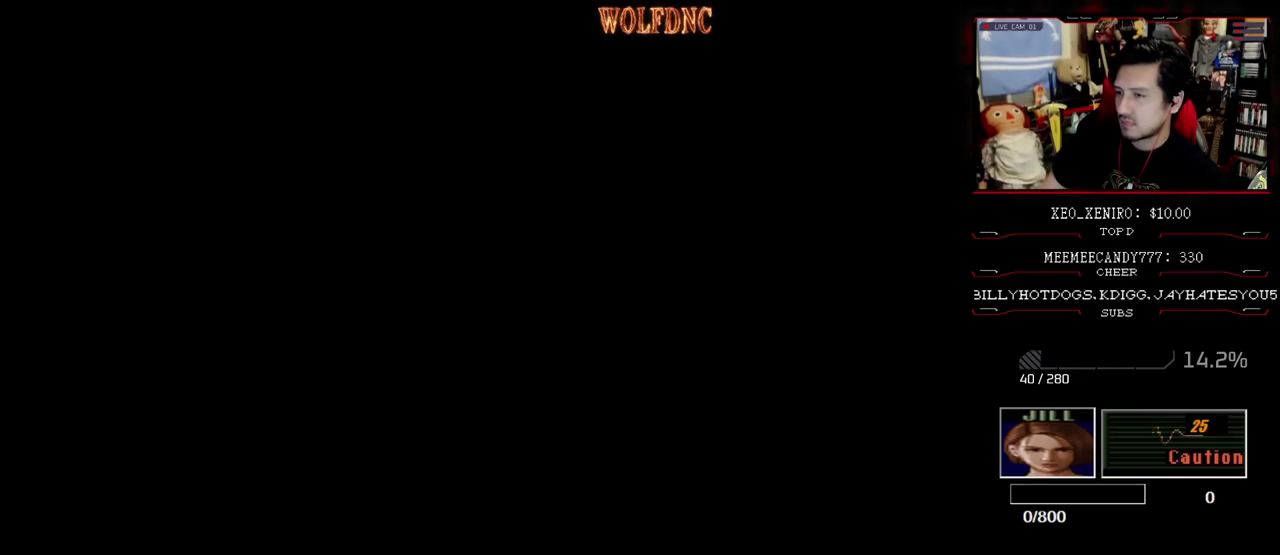
{"buttons": ["SQUARE", "DPAD_UP"], "events": [[283, "DPAD_LEFT", "up"]]}
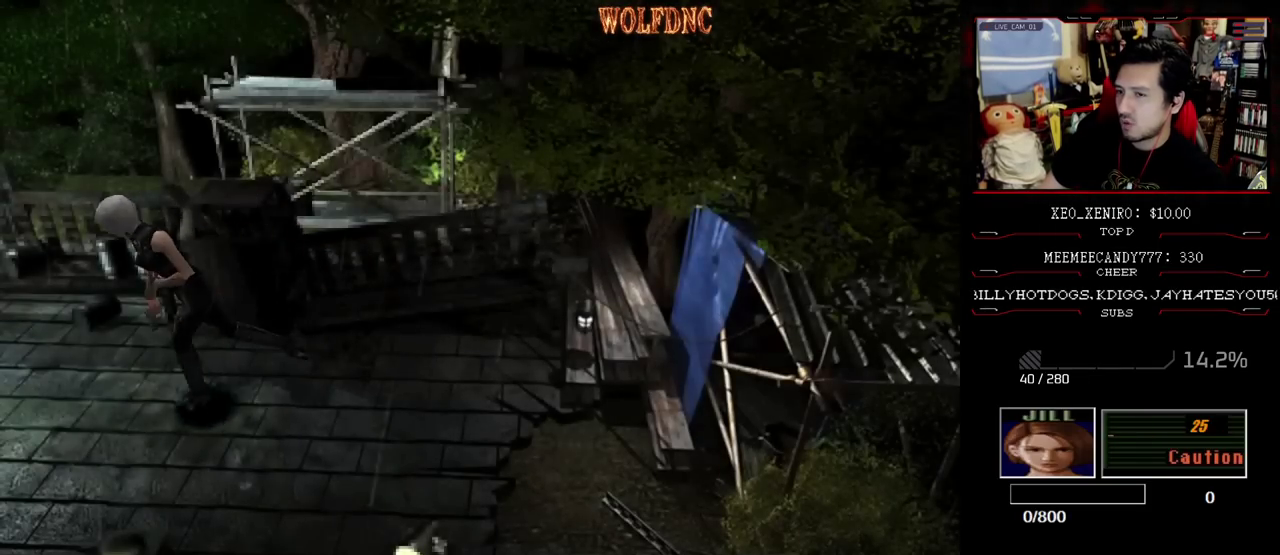
{"buttons": ["SQUARE", "DPAD_UP"], "events": []}
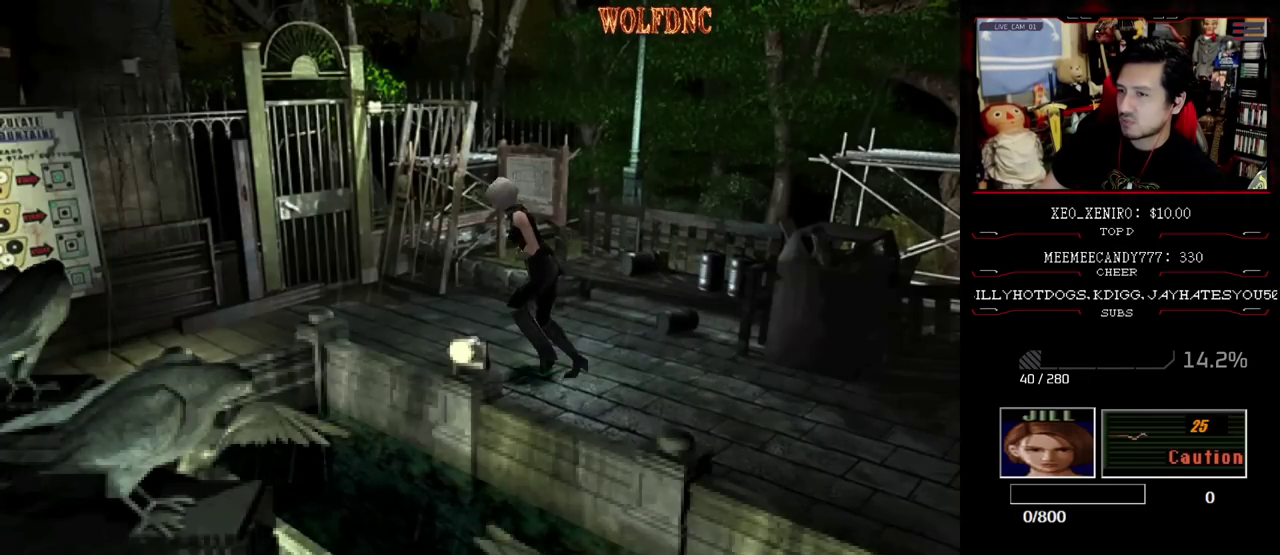
{"buttons": ["SQUARE", "DPAD_UP", "DPAD_LEFT"], "events": [[317, "DPAD_LEFT", "down"]]}
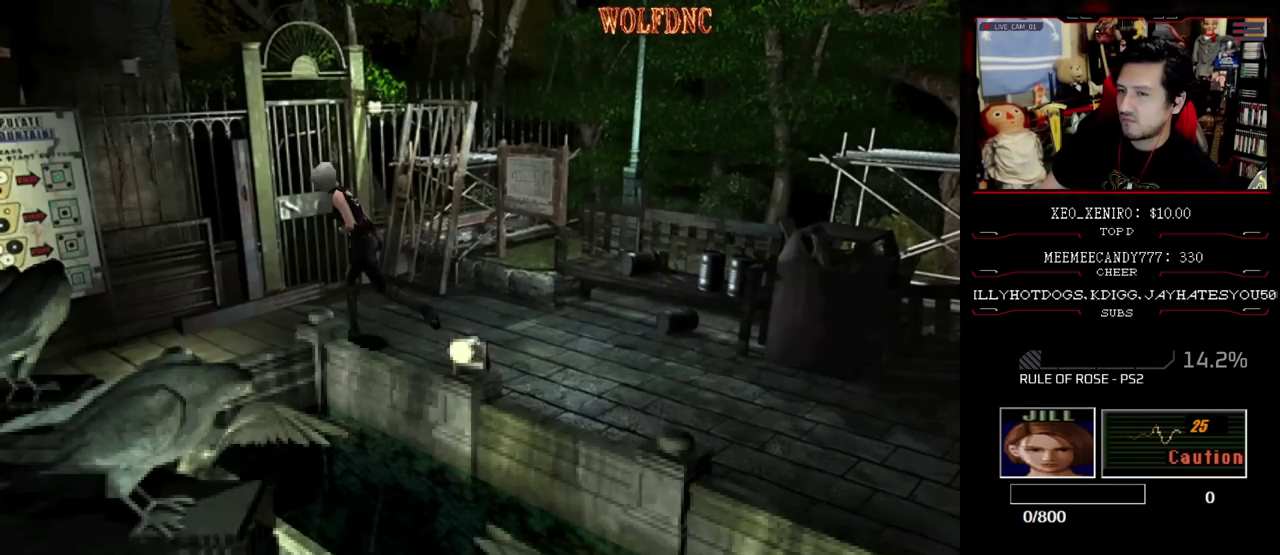
{"buttons": ["SQUARE", "DPAD_UP"], "events": [[283, "DPAD_LEFT", "up"]]}
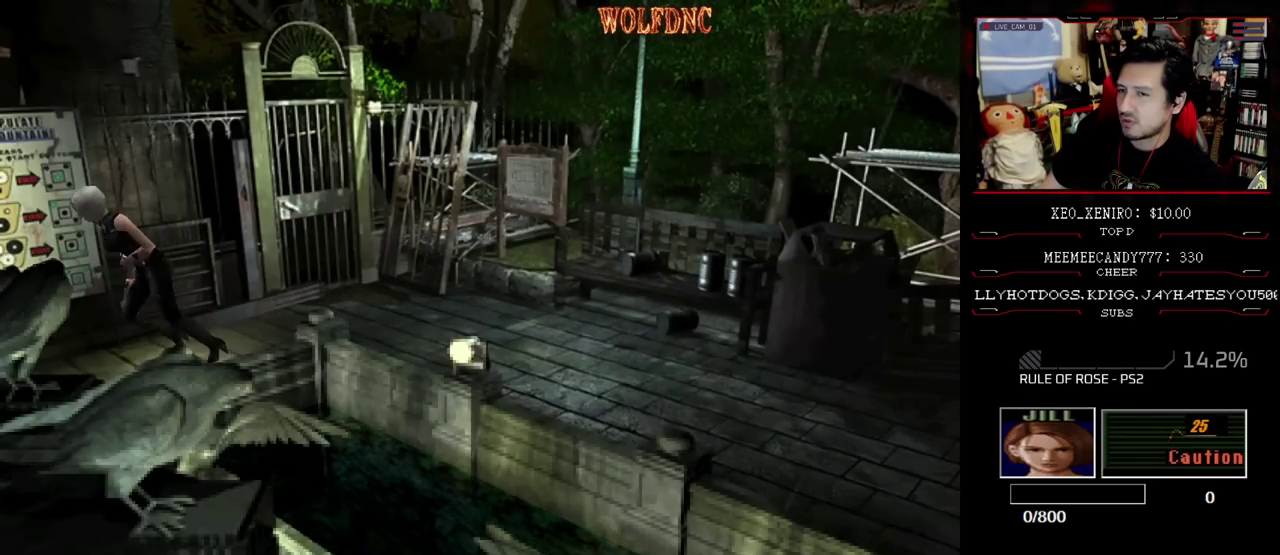
{"buttons": ["SQUARE", "DPAD_UP"], "events": []}